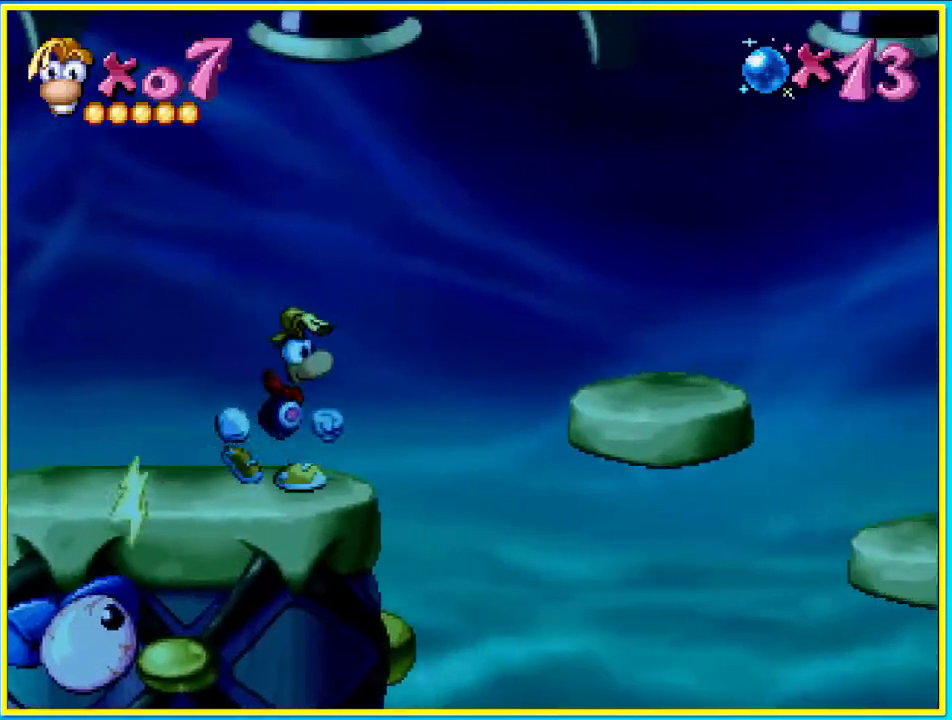
Gameplay with a controller (PlayStation layout); each line is a JSON object with the inputs held at the frame after it. "events" lists button and stick changes between this image and that frame as [ms after this image, input, new state], when the widget could be followed in between. Not read: L3 R3.
{"buttons": ["DPAD_RIGHT"], "left_stick": "center", "right_stick": "center", "events": []}
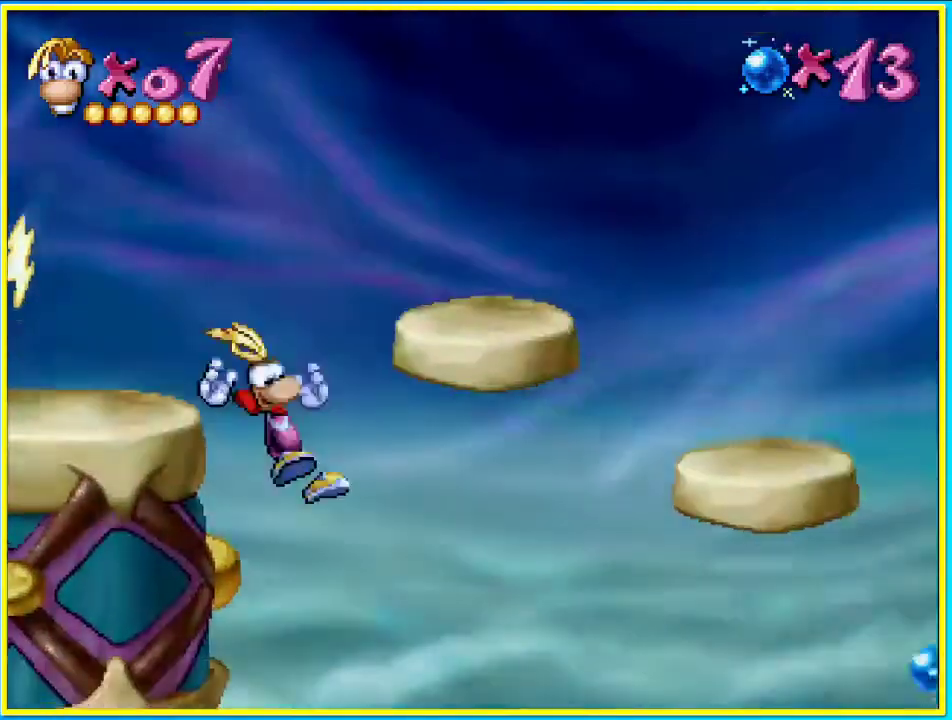
{"buttons": ["DPAD_RIGHT"], "left_stick": "center", "right_stick": "center", "events": []}
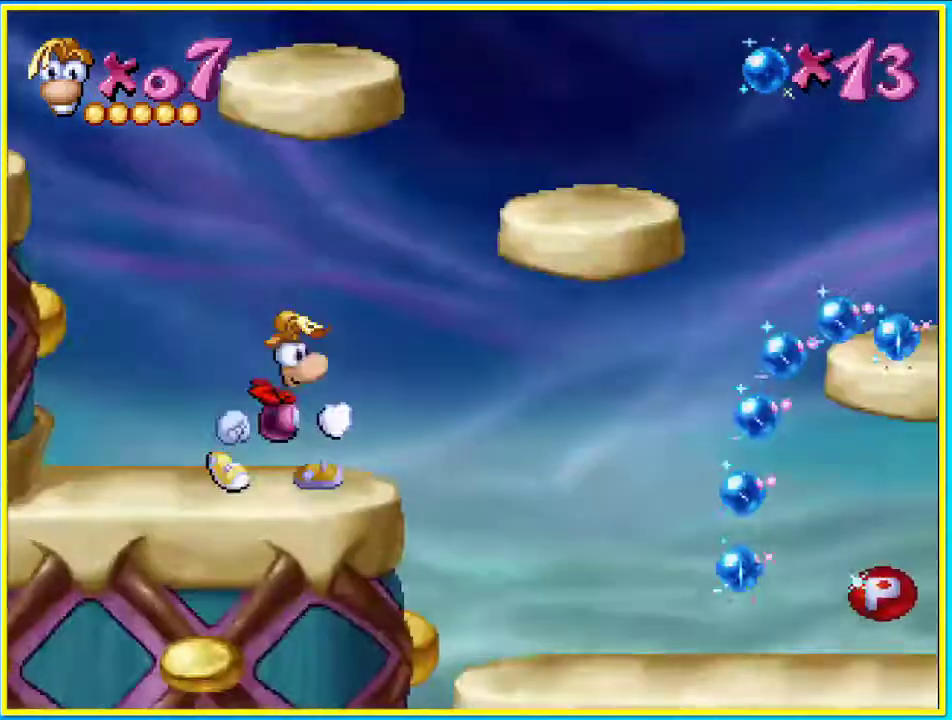
{"buttons": ["DPAD_RIGHT"], "left_stick": "center", "right_stick": "center", "events": []}
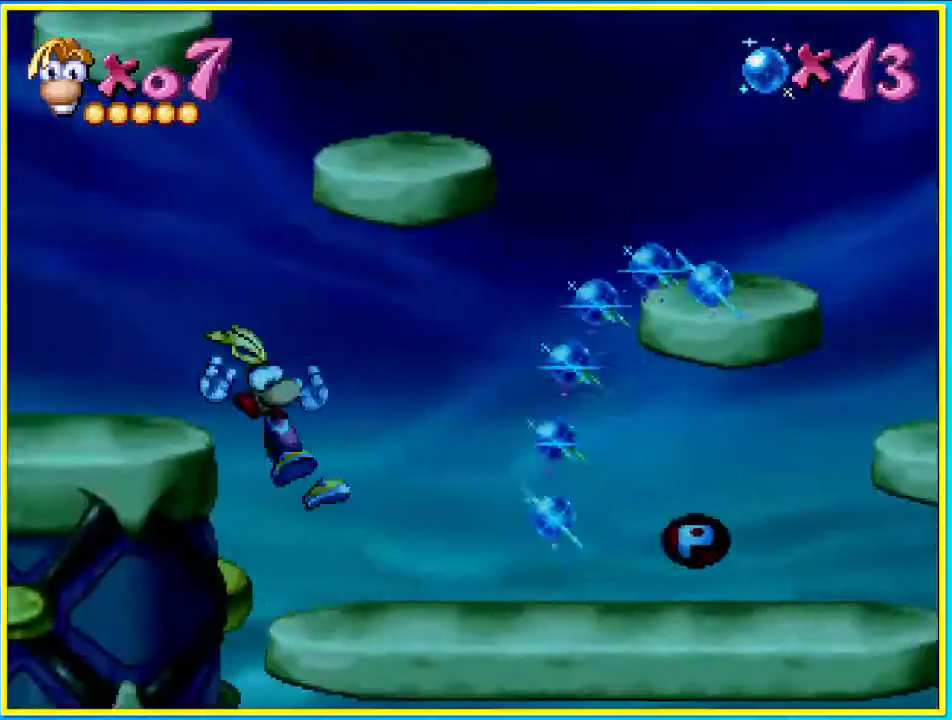
{"buttons": ["DPAD_RIGHT"], "left_stick": "center", "right_stick": "center", "events": [[302, "CROSS", "down"], [436, "CROSS", "up"]]}
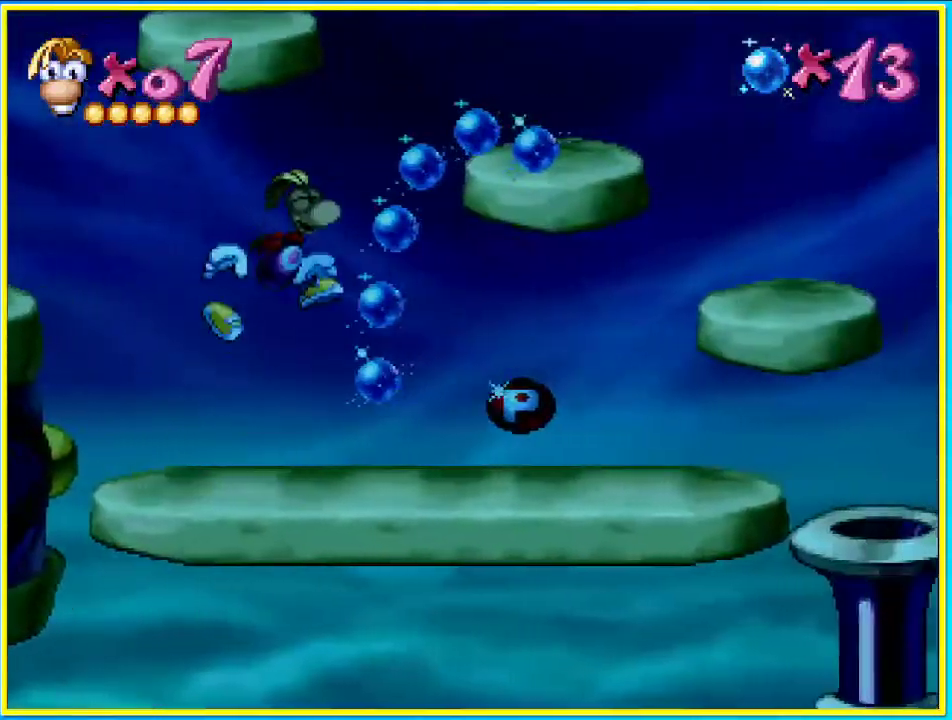
{"buttons": ["DPAD_RIGHT"], "left_stick": "center", "right_stick": "center", "events": []}
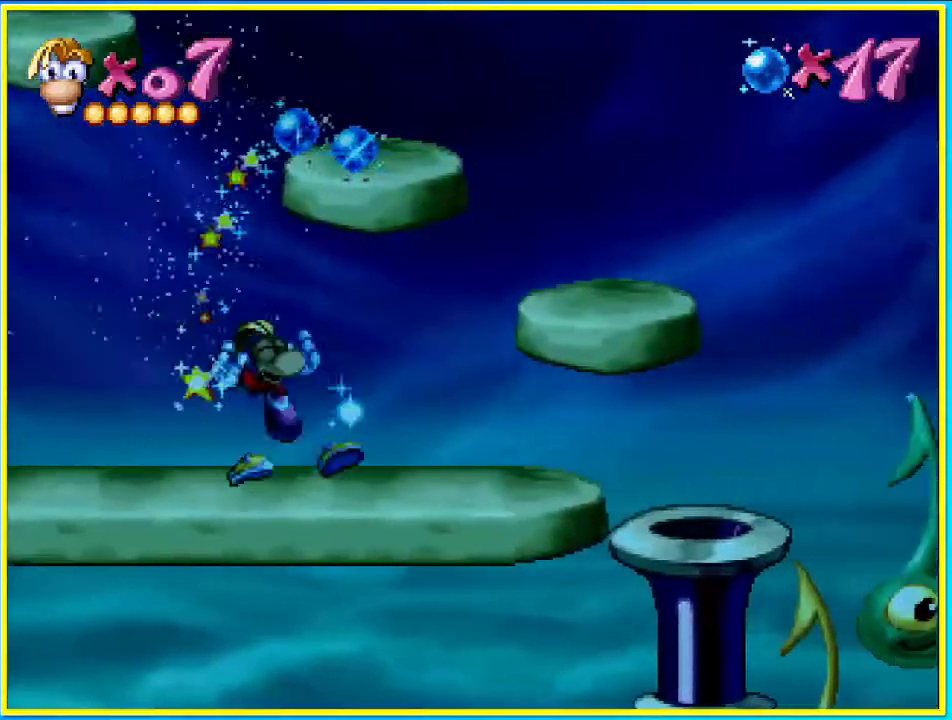
{"buttons": ["DPAD_RIGHT"], "left_stick": "center", "right_stick": "center", "events": [[369, "CROSS", "down"], [503, "CROSS", "up"]]}
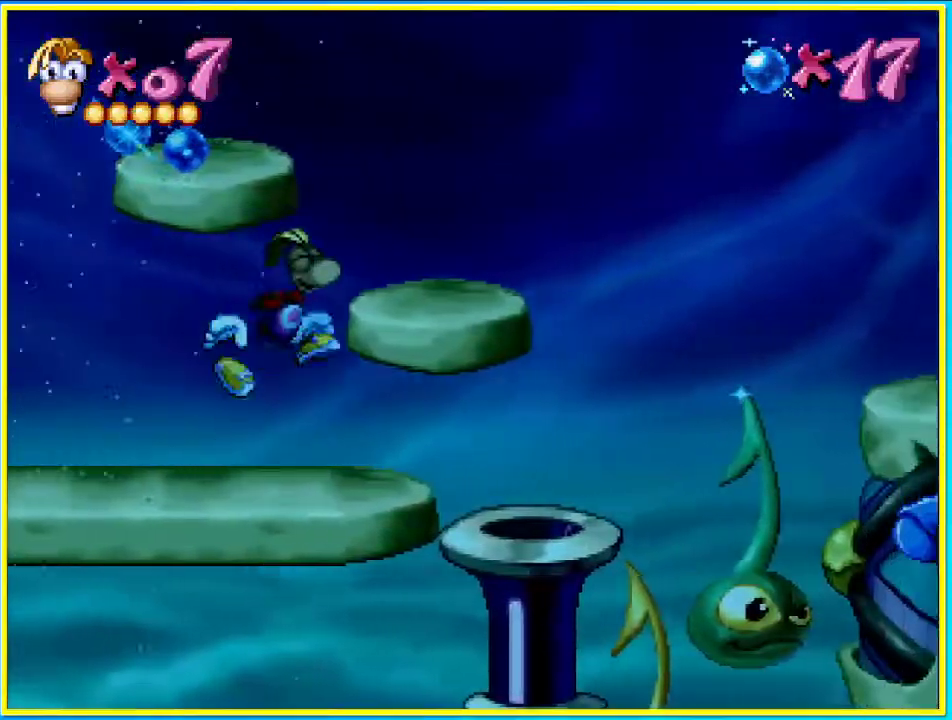
{"buttons": ["DPAD_RIGHT"], "left_stick": "center", "right_stick": "center", "events": []}
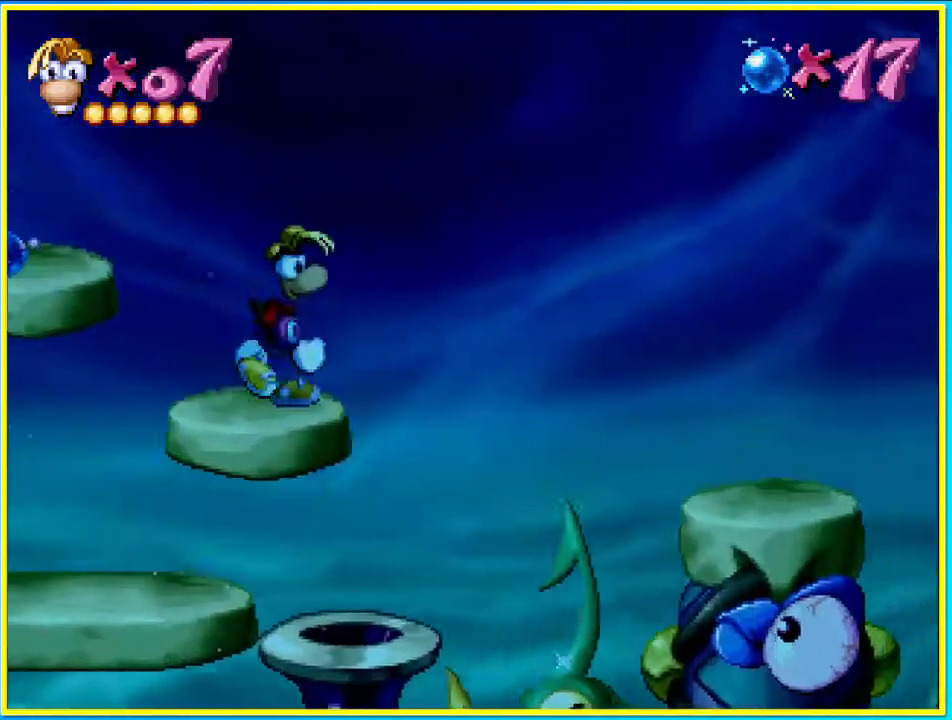
{"buttons": ["CROSS", "DPAD_RIGHT"], "left_stick": "center", "right_stick": "center", "events": [[302, "CROSS", "down"]]}
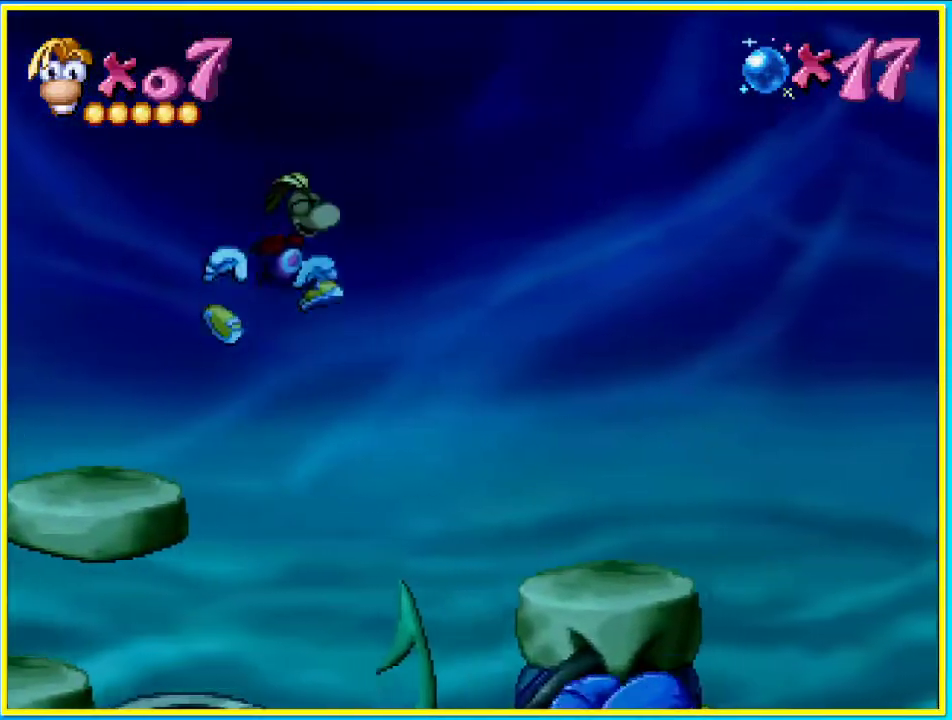
{"buttons": ["DPAD_RIGHT"], "left_stick": "center", "right_stick": "center", "events": [[335, "CROSS", "up"]]}
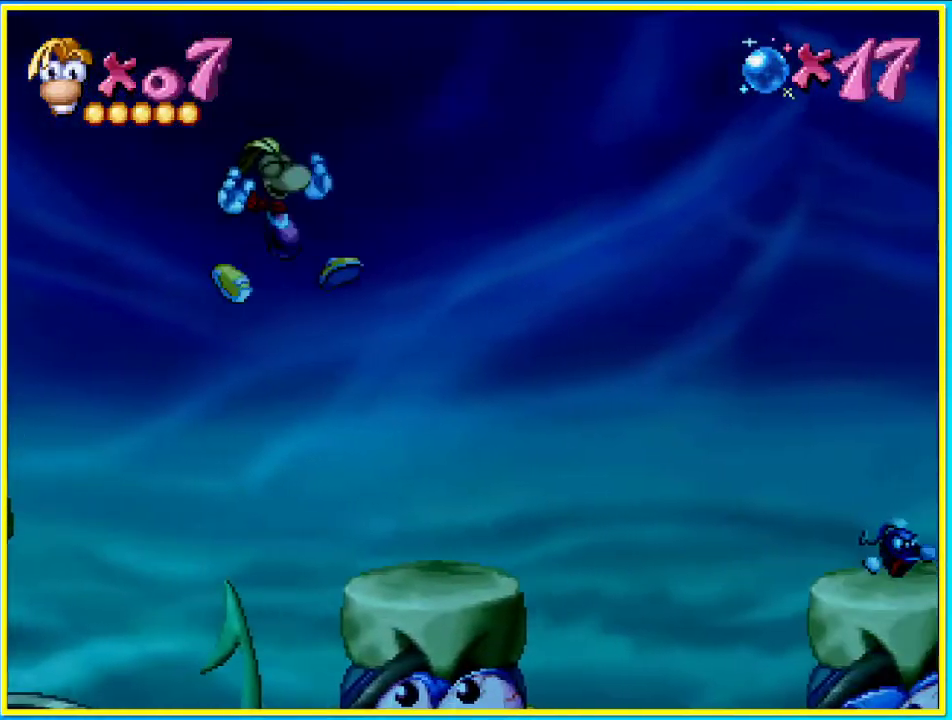
{"buttons": ["DPAD_RIGHT"], "left_stick": "center", "right_stick": "center", "events": []}
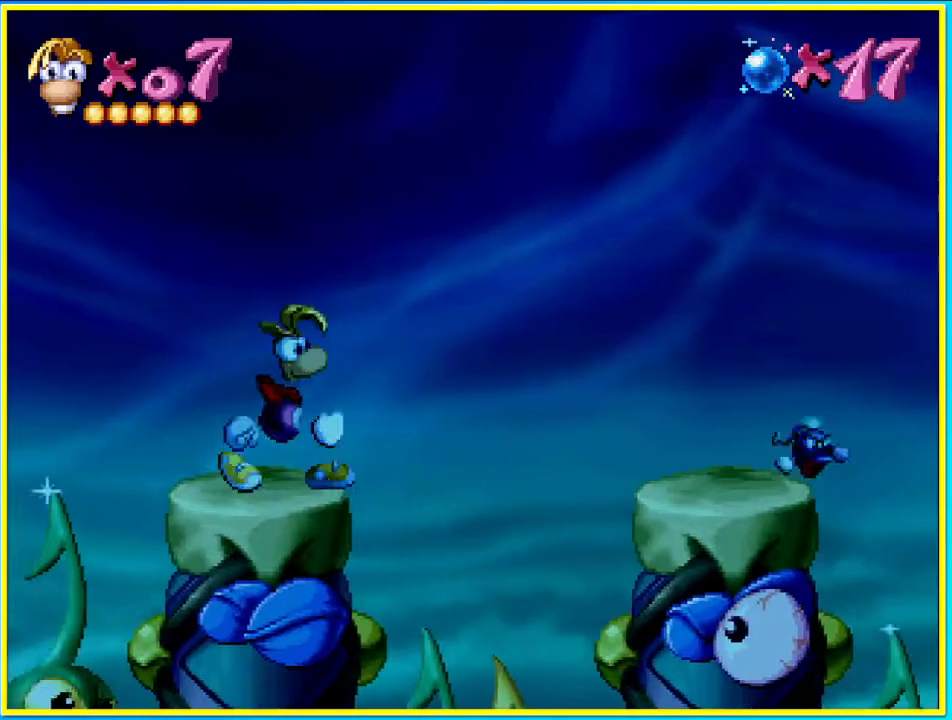
{"buttons": ["DPAD_LEFT"], "left_stick": "center", "right_stick": "center", "events": [[101, "DPAD_RIGHT", "up"], [302, "CROSS", "down"], [302, "DPAD_LEFT", "down"], [436, "CROSS", "up"]]}
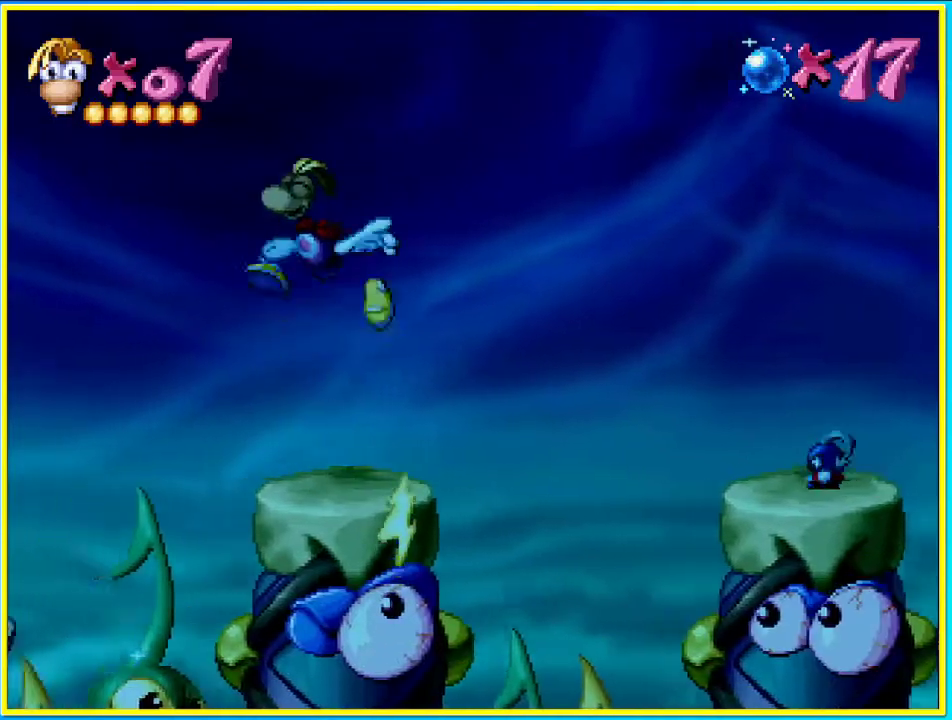
{"buttons": [], "left_stick": "center", "right_stick": "center", "events": [[168, "DPAD_LEFT", "up"]]}
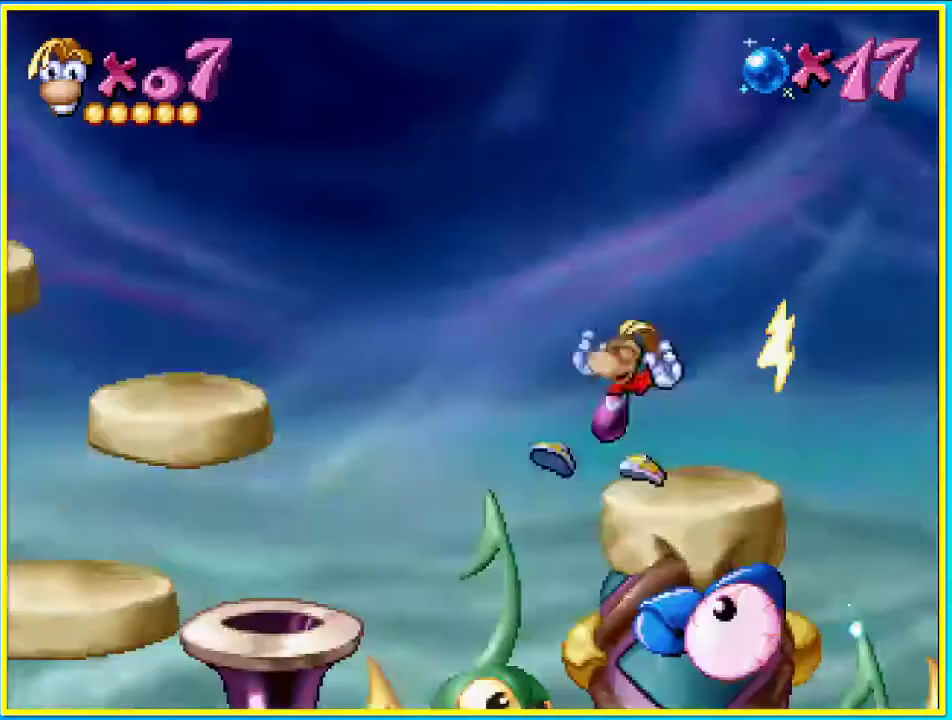
{"buttons": ["DPAD_RIGHT"], "left_stick": "center", "right_stick": "center", "events": [[33, "DPAD_RIGHT", "down"]]}
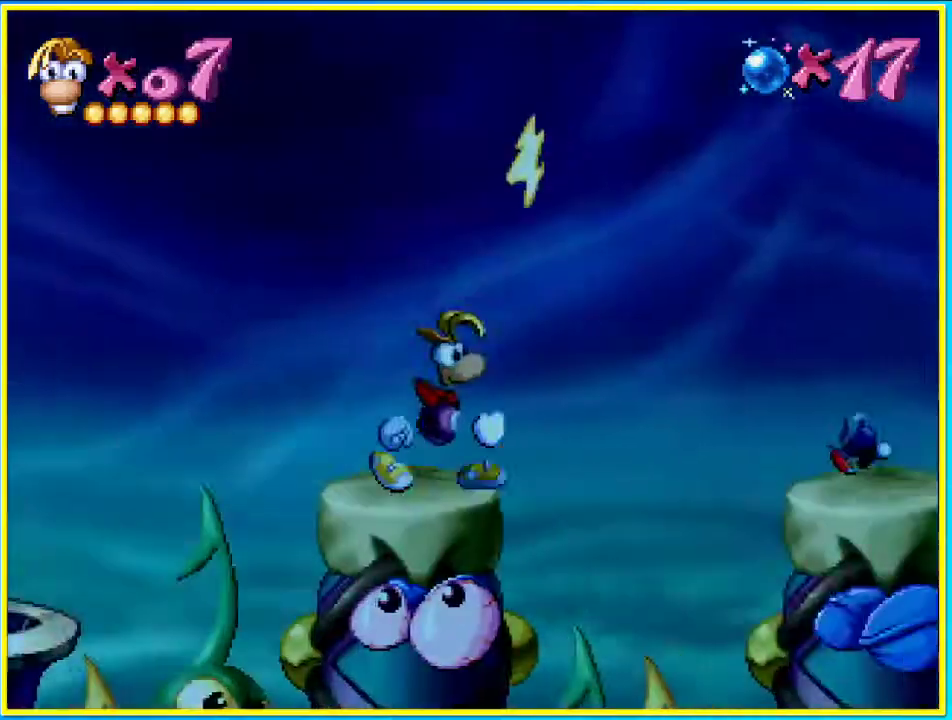
{"buttons": ["DPAD_RIGHT"], "left_stick": "center", "right_stick": "center", "events": [[168, "CROSS", "down"], [335, "CROSS", "up"]]}
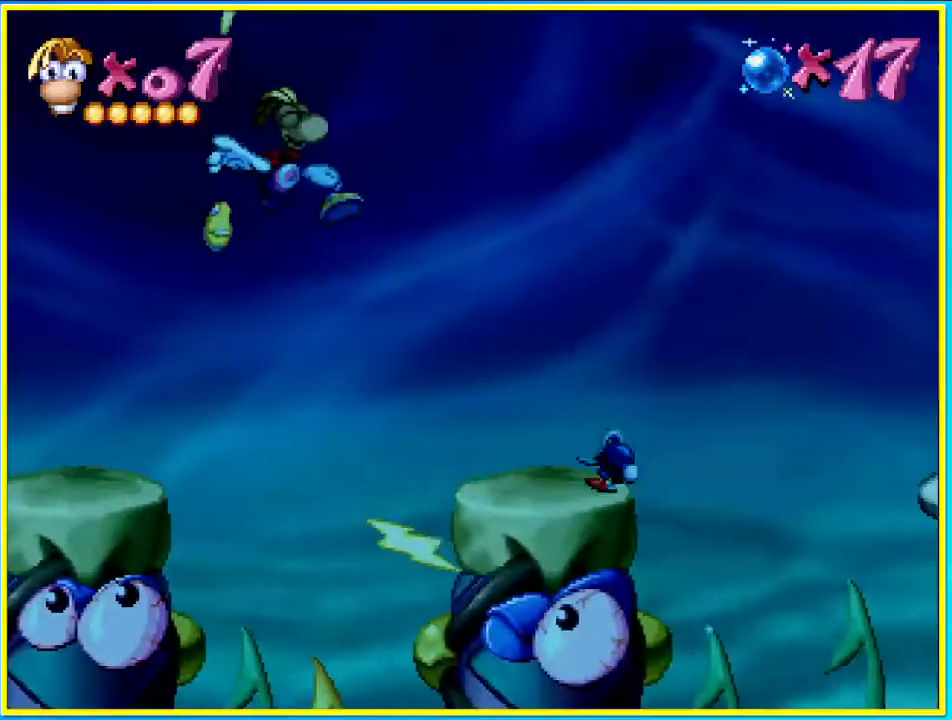
{"buttons": ["DPAD_RIGHT"], "left_stick": "center", "right_stick": "center", "events": []}
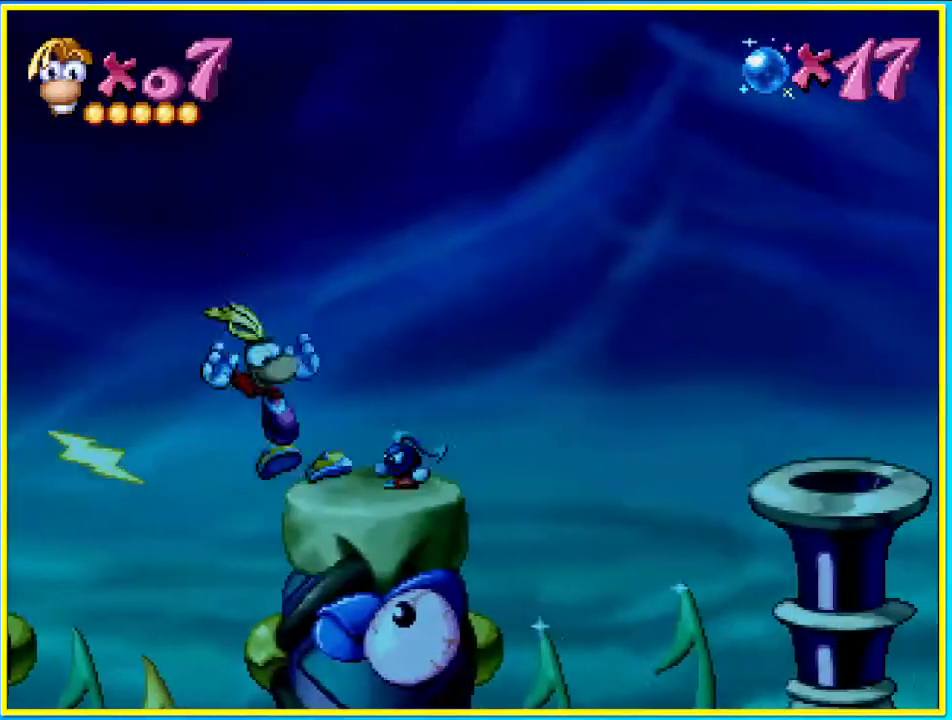
{"buttons": ["DPAD_RIGHT"], "left_stick": "center", "right_stick": "center", "events": [[34, "CROSS", "down"], [134, "CROSS", "up"]]}
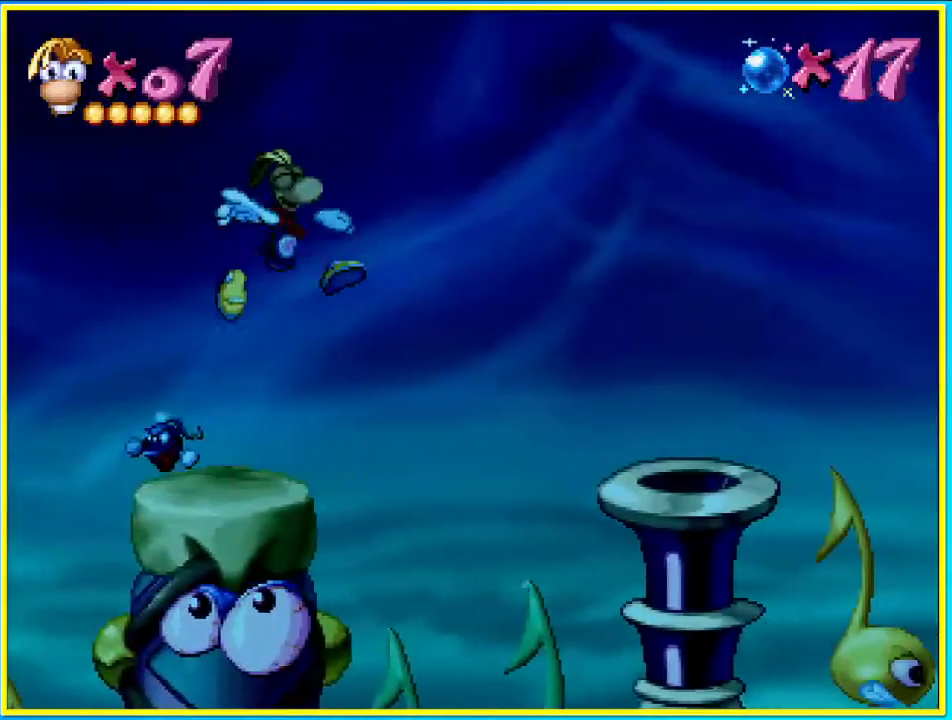
{"buttons": ["CROSS", "DPAD_RIGHT"], "left_stick": "center", "right_stick": "center", "events": [[269, "CROSS", "down"]]}
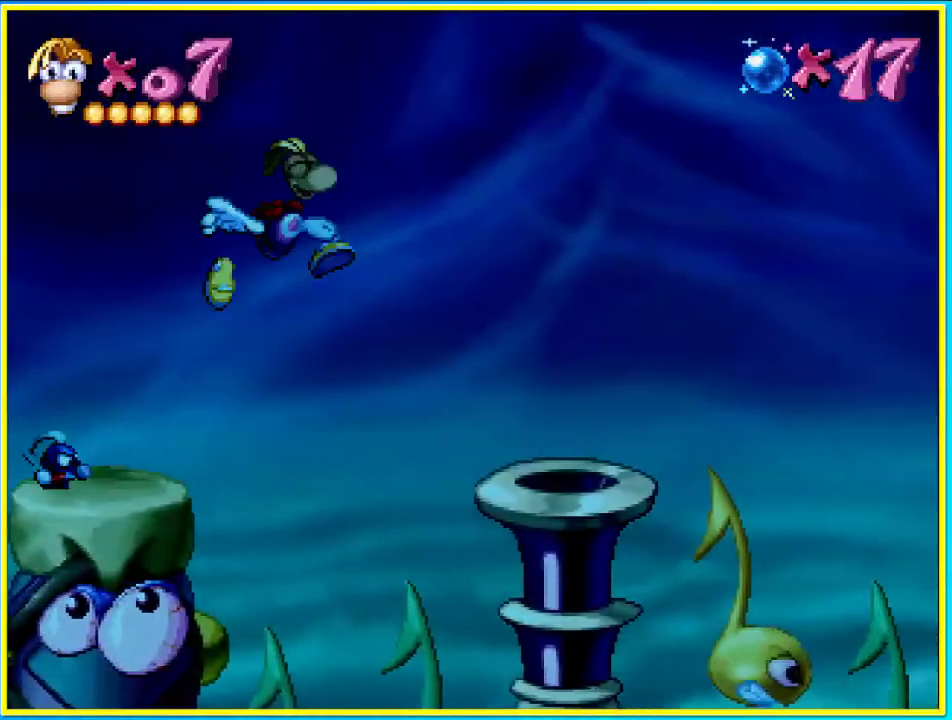
{"buttons": ["DPAD_RIGHT"], "left_stick": "center", "right_stick": "center", "events": [[235, "CROSS", "up"], [369, "SQUARE", "down"], [469, "SQUARE", "up"]]}
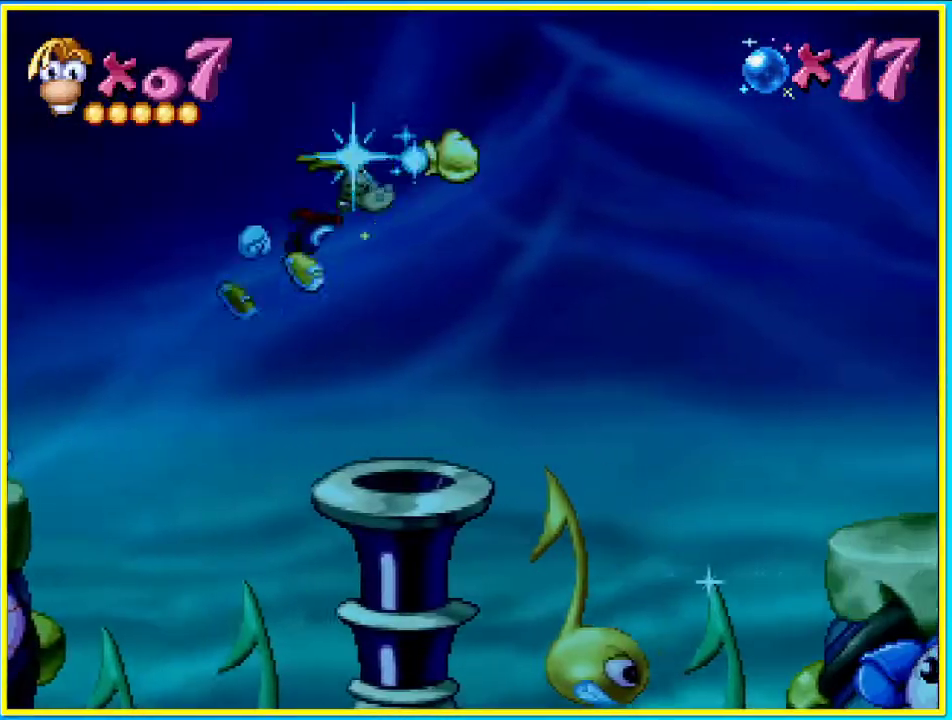
{"buttons": ["DPAD_RIGHT"], "left_stick": "center", "right_stick": "center", "events": []}
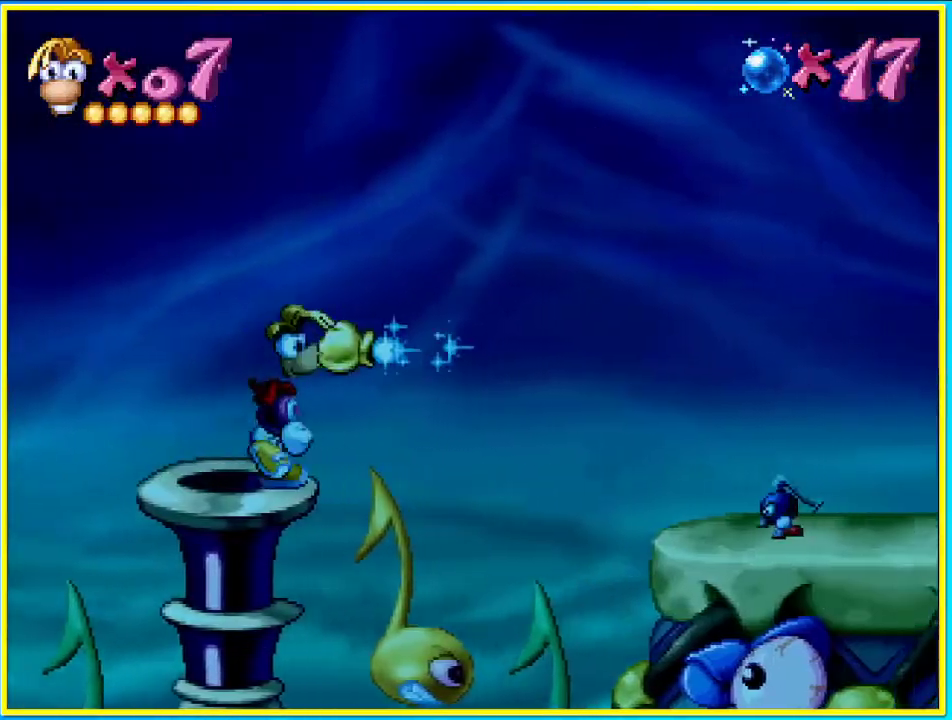
{"buttons": [], "left_stick": "center", "right_stick": "center", "events": [[33, "DPAD_RIGHT", "up"]]}
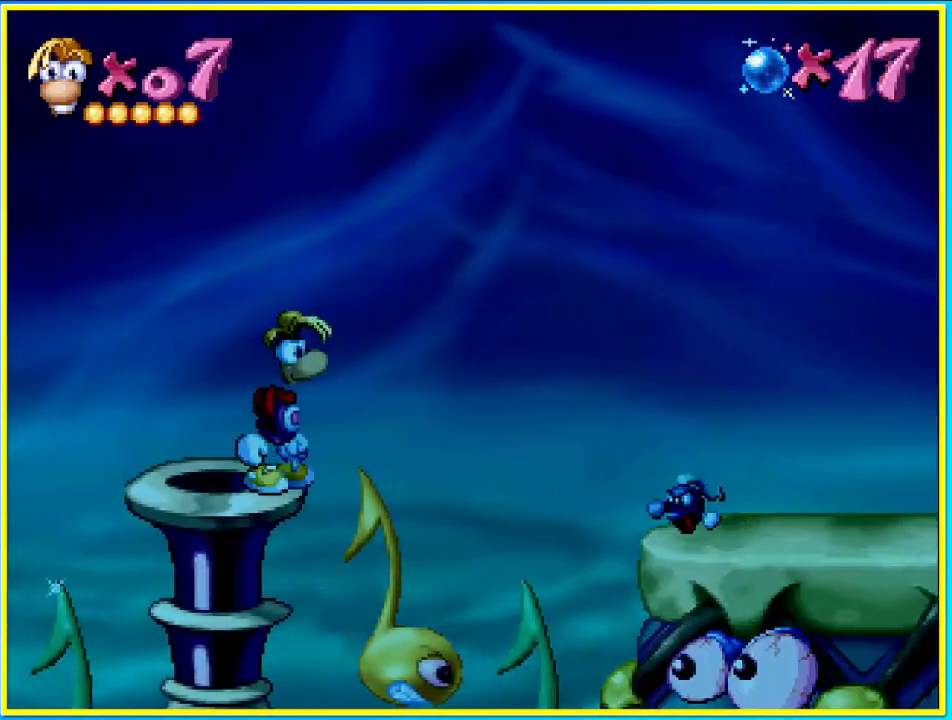
{"buttons": ["CROSS", "DPAD_RIGHT"], "left_stick": "center", "right_stick": "center", "events": [[335, "DPAD_RIGHT", "down"], [369, "CROSS", "down"]]}
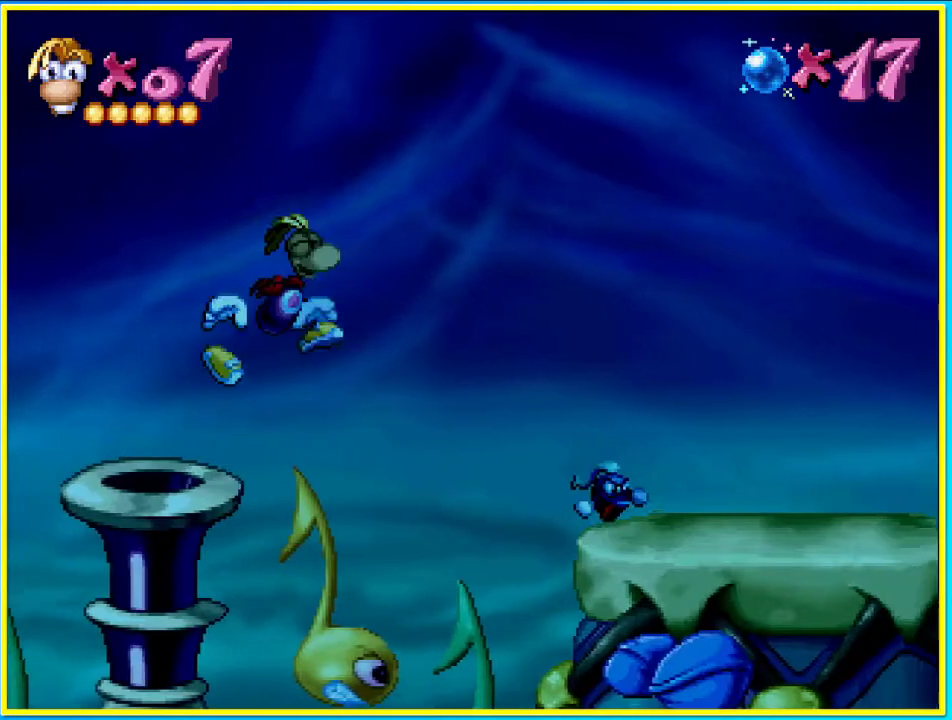
{"buttons": ["DPAD_RIGHT"], "left_stick": "center", "right_stick": "center", "events": [[369, "CROSS", "up"]]}
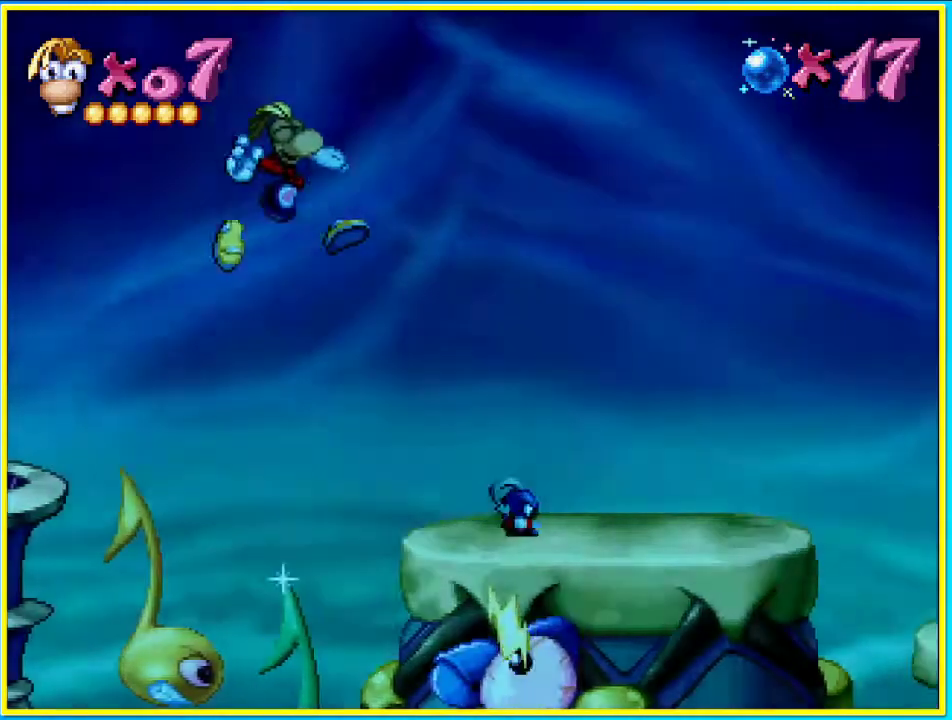
{"buttons": ["CROSS", "DPAD_RIGHT"], "left_stick": "center", "right_stick": "center", "events": [[403, "CROSS", "down"]]}
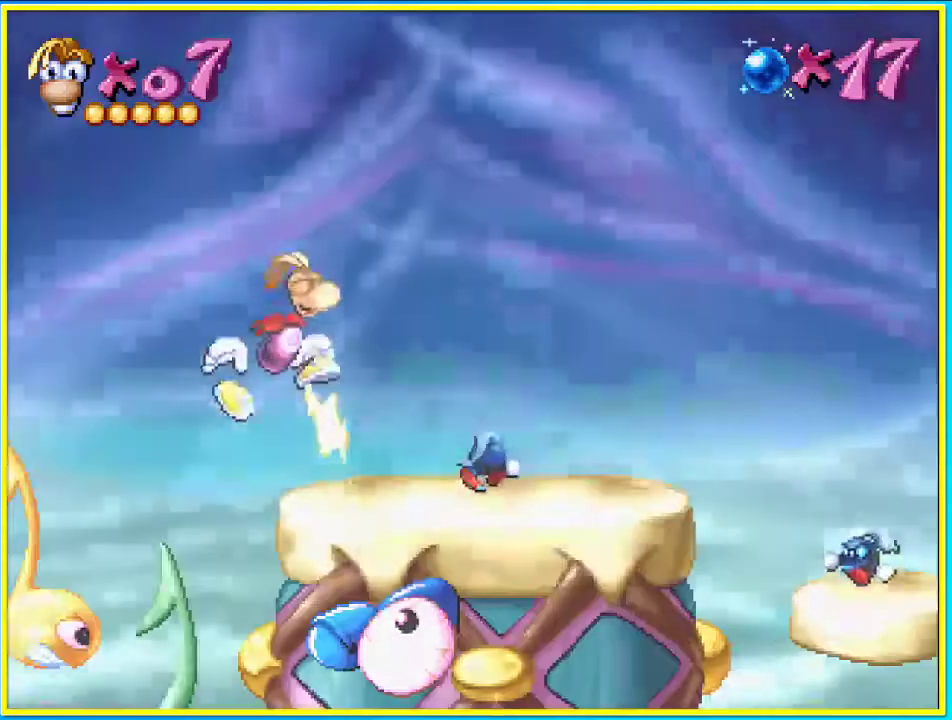
{"buttons": ["DPAD_RIGHT"], "left_stick": "center", "right_stick": "center", "events": [[269, "CROSS", "up"]]}
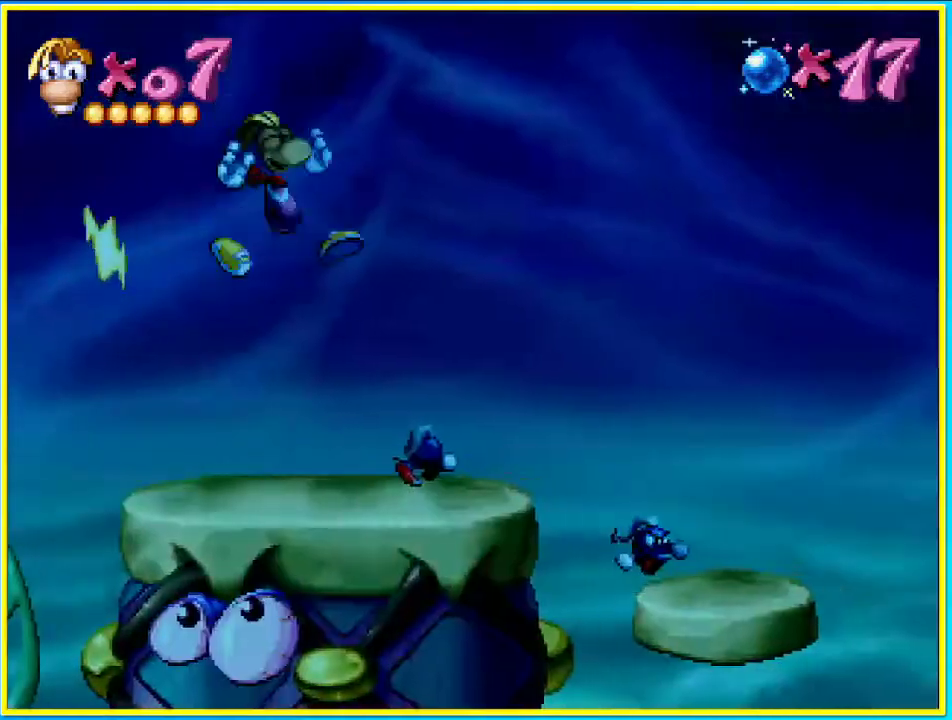
{"buttons": ["CROSS", "DPAD_RIGHT"], "left_stick": "center", "right_stick": "center", "events": [[503, "CROSS", "down"]]}
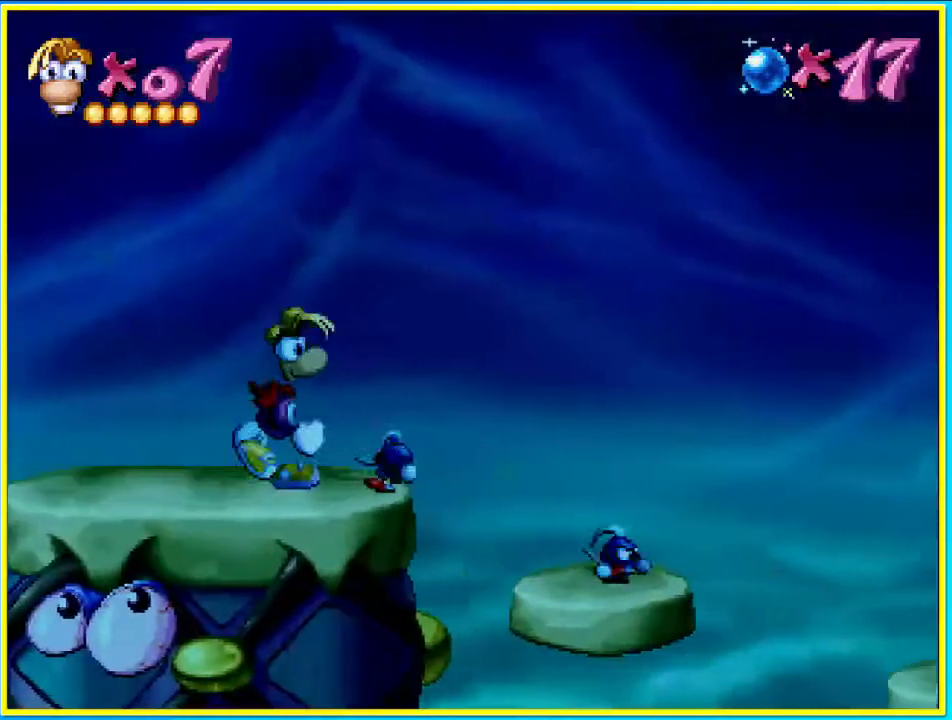
{"buttons": ["DPAD_RIGHT"], "left_stick": "center", "right_stick": "center", "events": [[268, "CROSS", "up"]]}